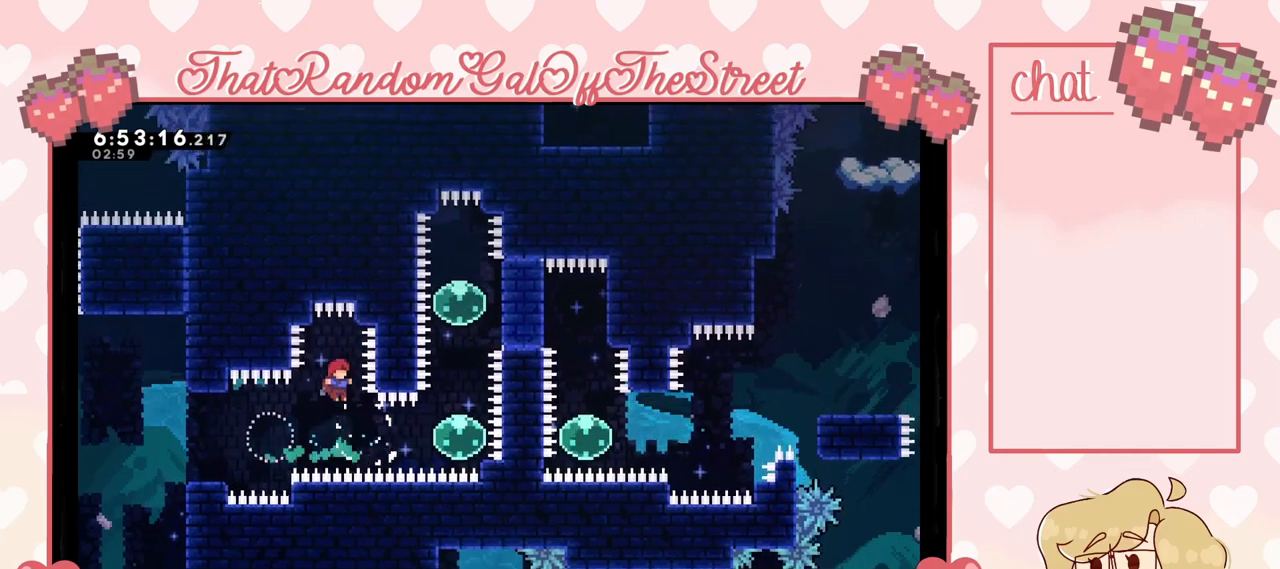
Gameplay with a controller (Xbox layout); each line is a JSON object with the inputs held at the frame after it. "events" lists button and stick changes between this image and that frame as [ms after this image, input, new state], when the widget could be followed in between.
{"buttons": [], "left_stick": "up", "right_stick": "center", "events": [[100, "left_stick", "right"], [133, "X", "down"], [233, "X", "up"], [500, "left_stick", "up"]]}
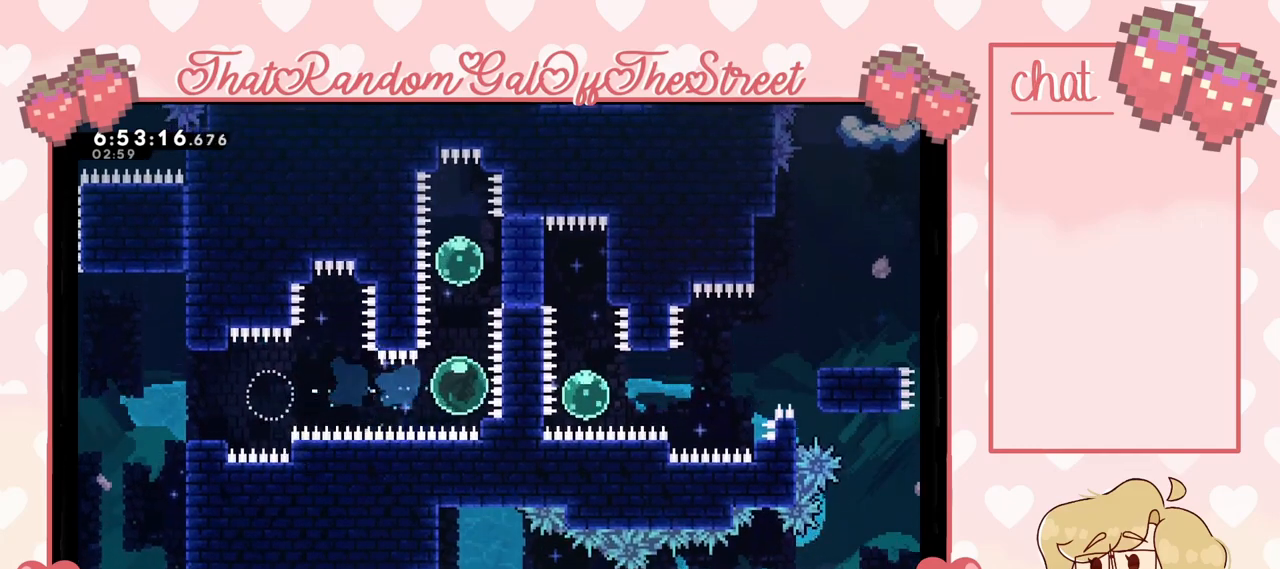
{"buttons": [], "left_stick": "right", "right_stick": "center", "events": [[400, "left_stick", "right"]]}
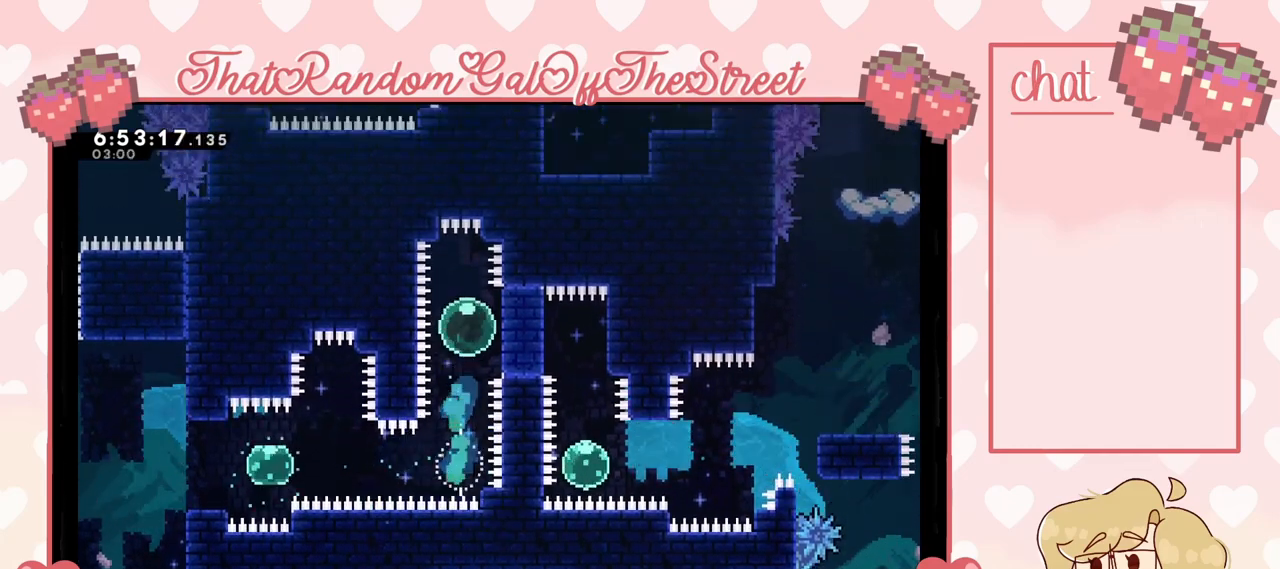
{"buttons": [], "left_stick": "center", "right_stick": "center", "events": [[167, "left_stick", "center"]]}
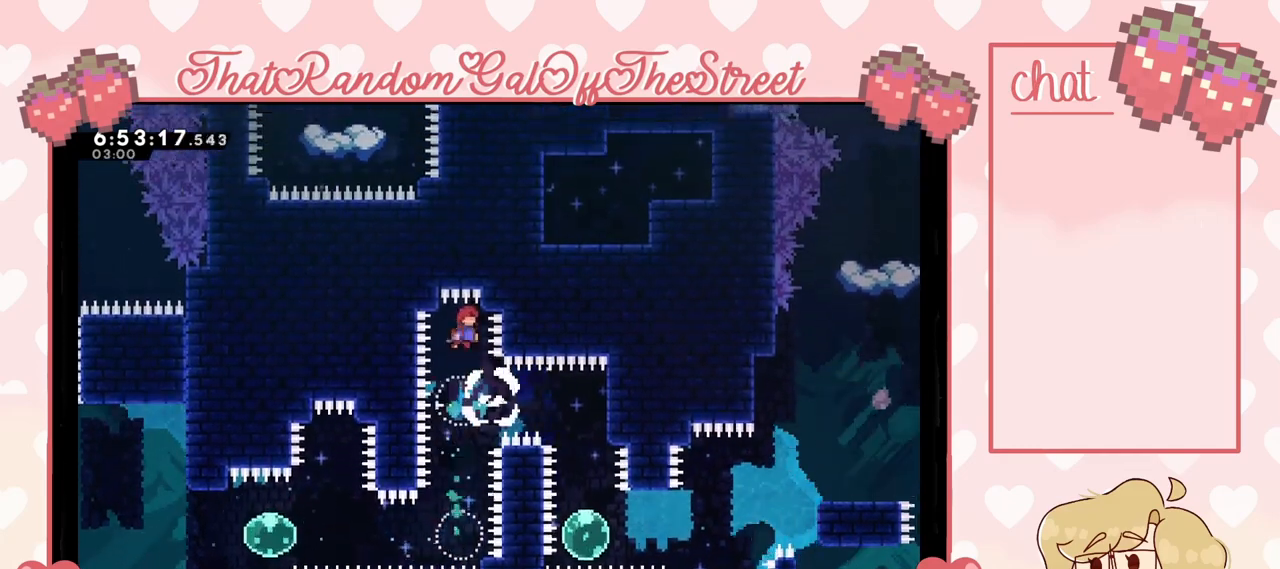
{"buttons": [], "left_stick": "right", "right_stick": "center", "events": [[400, "X", "down"], [400, "left_stick", "right"], [500, "X", "up"]]}
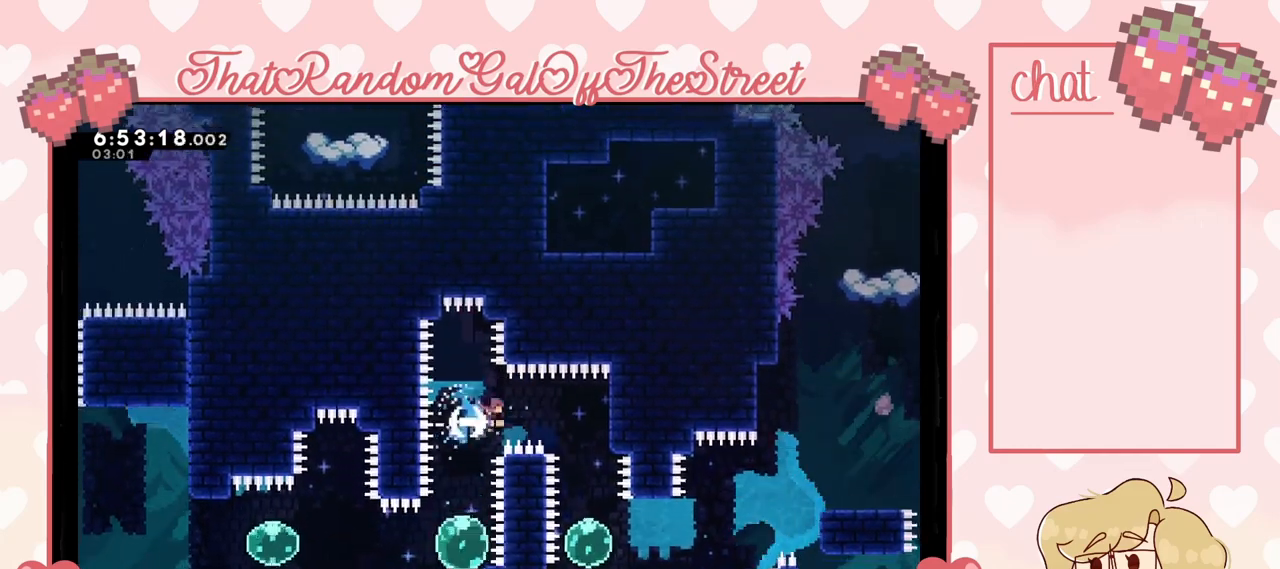
{"buttons": [], "left_stick": "center", "right_stick": "center", "events": [[33, "left_stick", "center"]]}
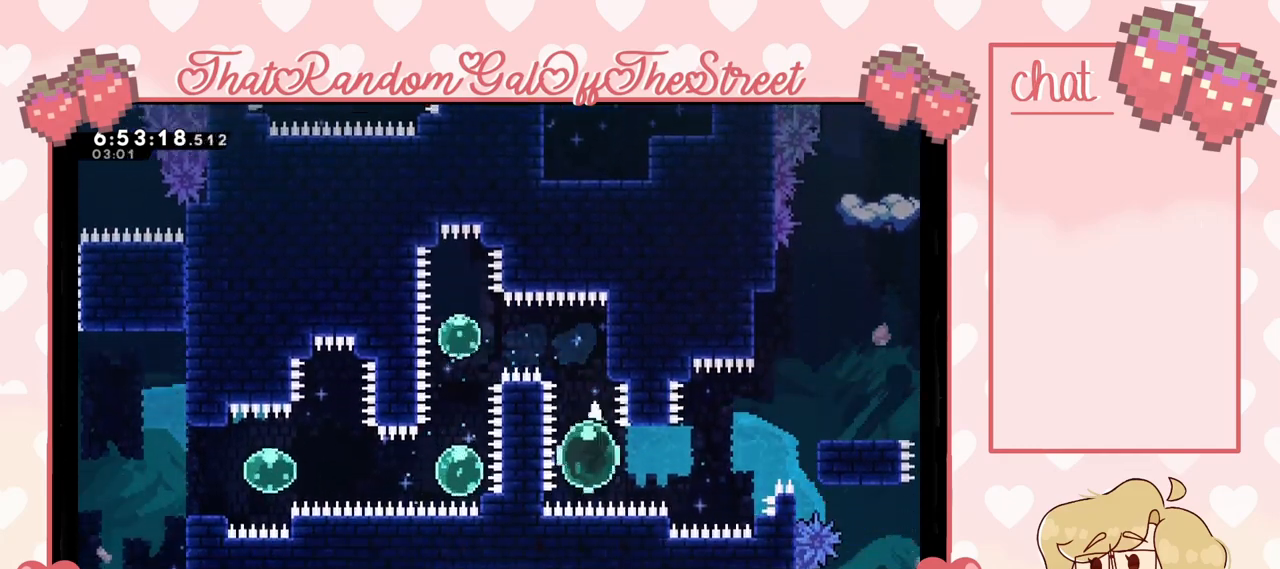
{"buttons": [], "left_stick": "right", "right_stick": "center", "events": [[300, "left_stick", "right"]]}
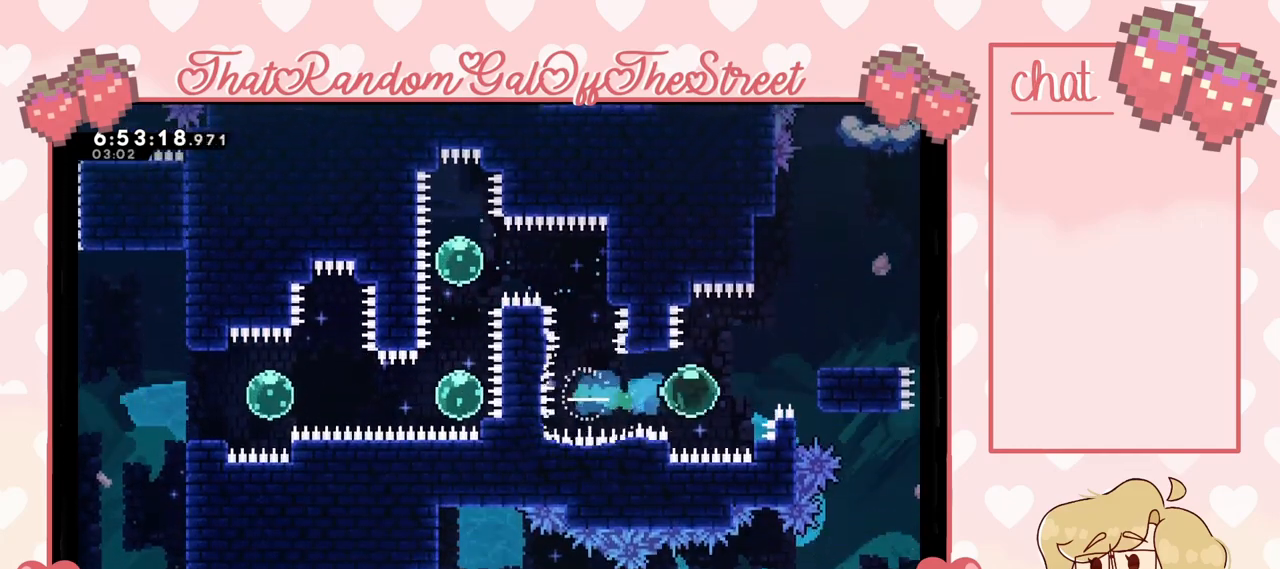
{"buttons": [], "left_stick": "up-right", "right_stick": "center", "events": [[100, "X", "down"], [133, "left_stick", "up-right"], [233, "X", "up"]]}
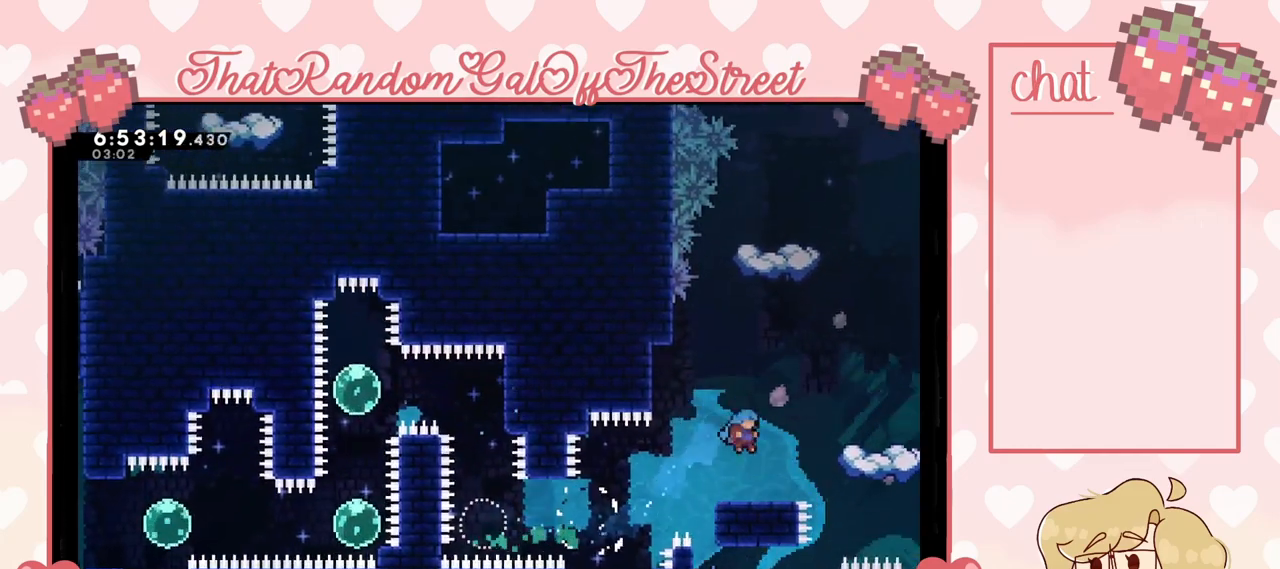
{"buttons": ["A"], "left_stick": "center", "right_stick": "center", "events": [[167, "left_stick", "center"], [467, "A", "down"]]}
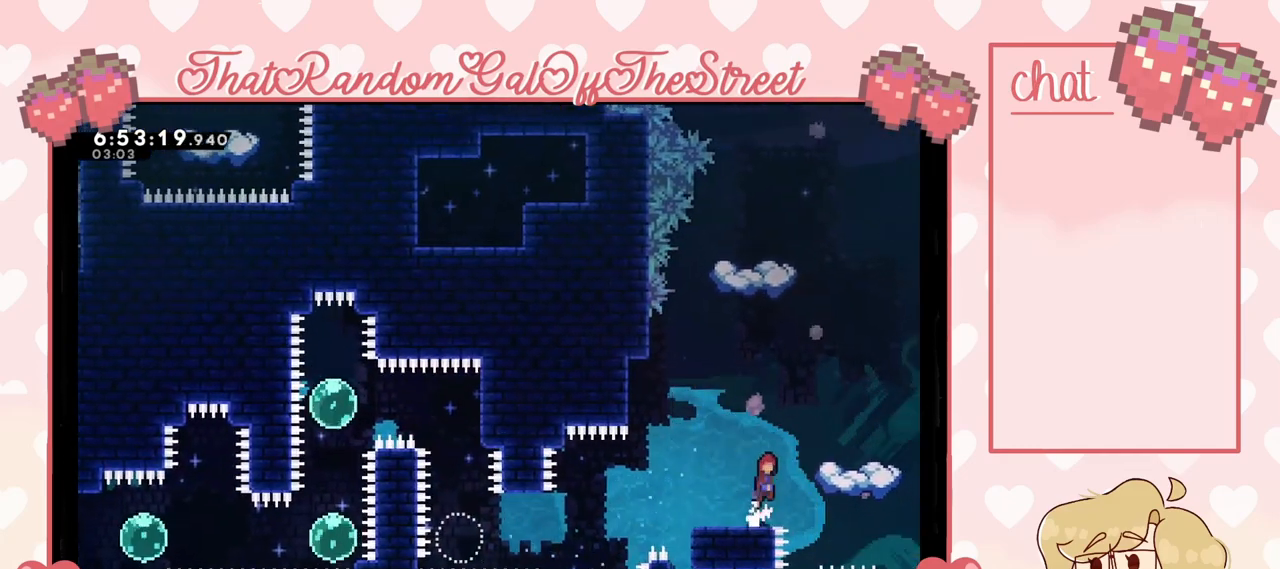
{"buttons": [], "left_stick": "center", "right_stick": "center", "events": [[33, "left_stick", "right"], [233, "A", "up"], [400, "left_stick", "center"]]}
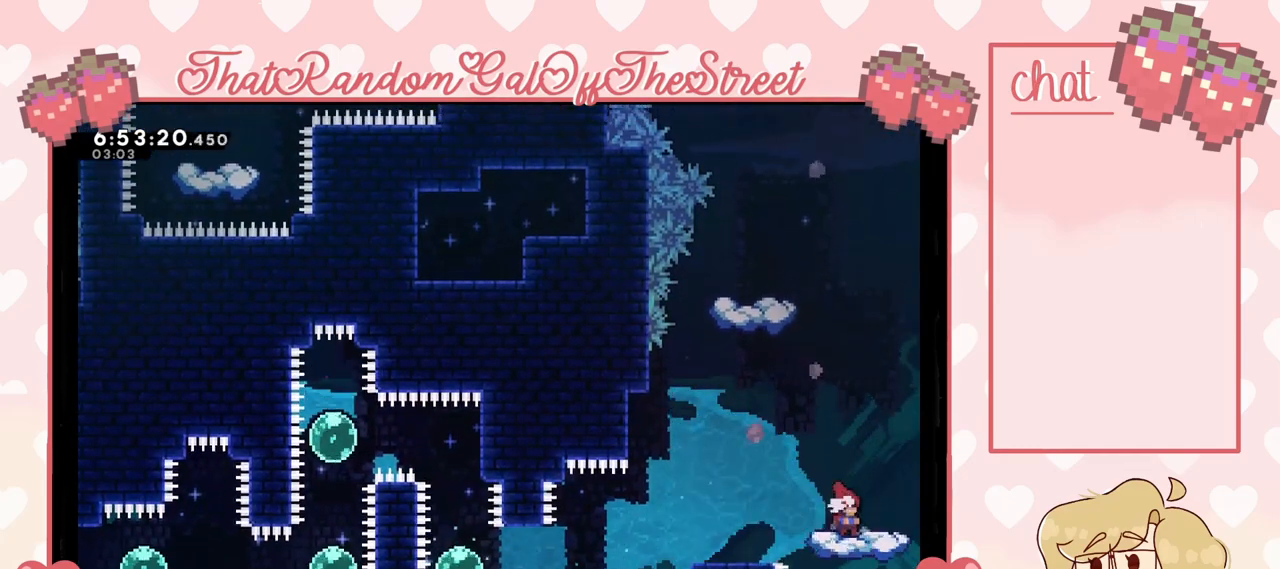
{"buttons": ["A"], "left_stick": "left", "right_stick": "center", "events": [[233, "A", "down"], [367, "left_stick", "left"]]}
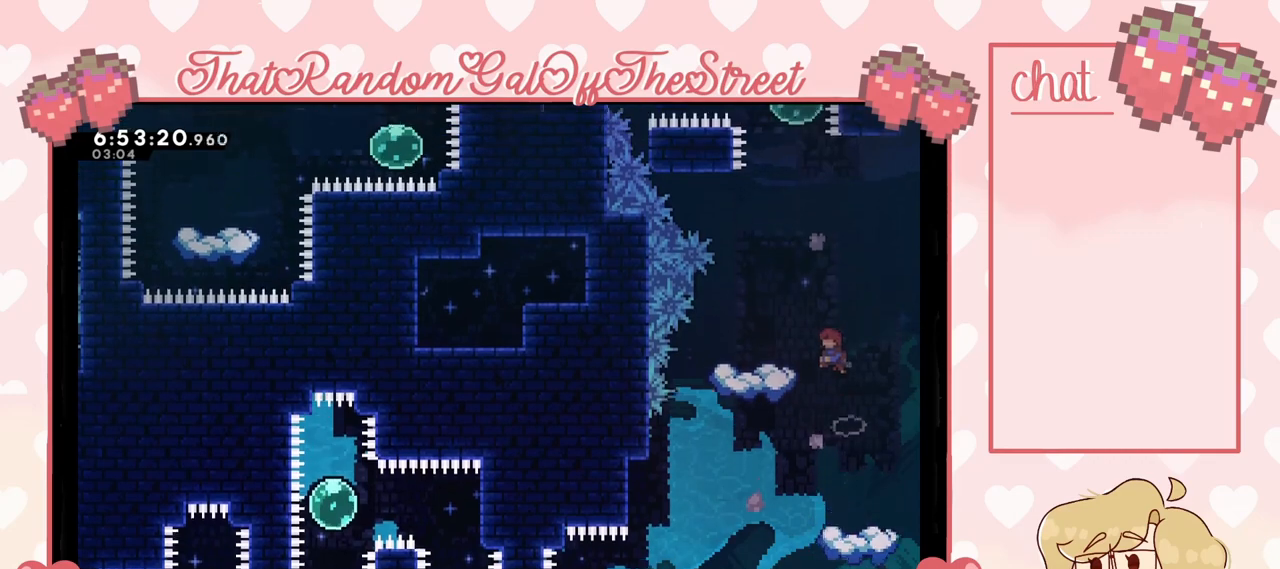
{"buttons": [], "left_stick": "center", "right_stick": "center", "events": [[67, "A", "up"], [300, "left_stick", "center"]]}
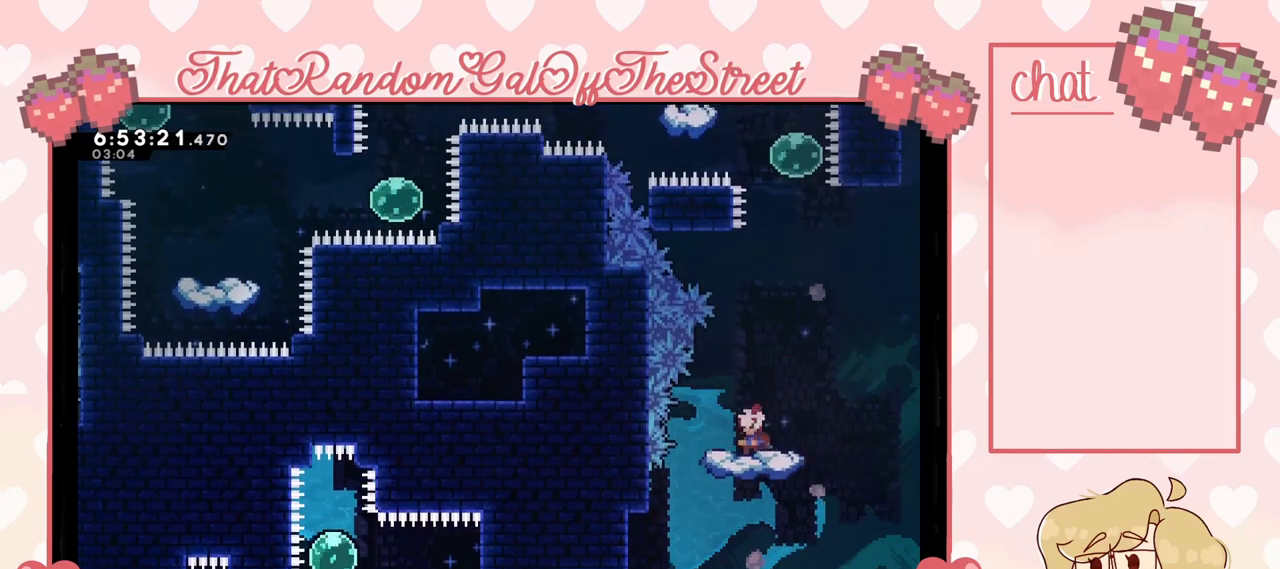
{"buttons": ["X"], "left_stick": "up", "right_stick": "center", "events": [[67, "left_stick", "right"], [167, "left_stick", "center"], [200, "A", "down"], [333, "left_stick", "right"], [433, "A", "up"], [467, "left_stick", "up"], [500, "X", "down"]]}
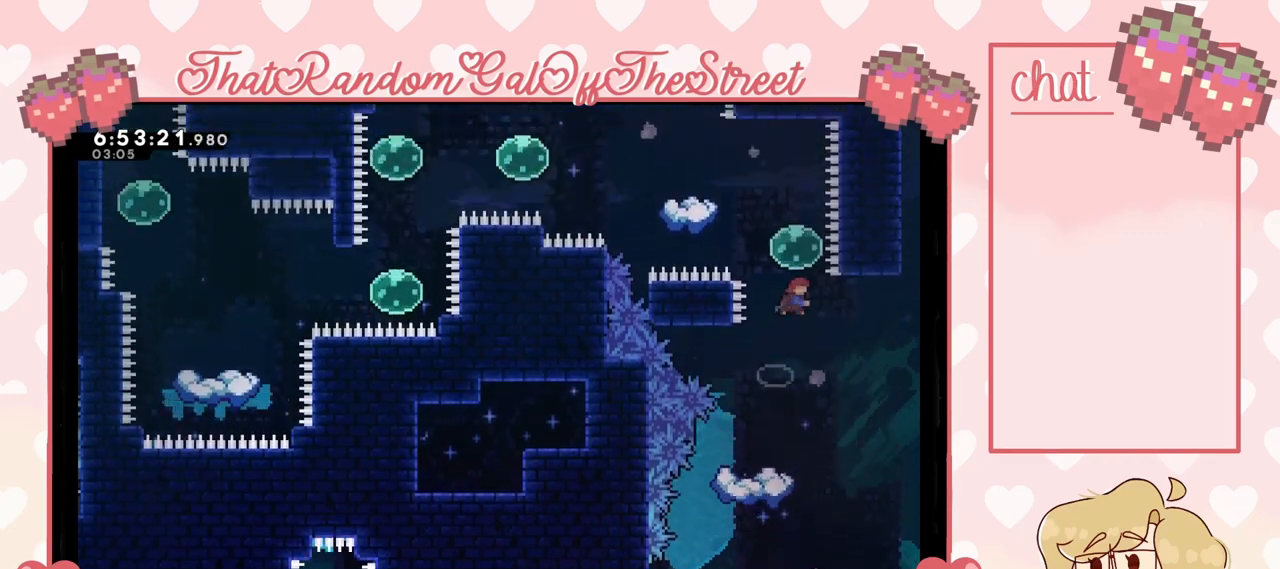
{"buttons": [], "left_stick": "up-left", "right_stick": "center", "events": [[133, "X", "up"], [300, "left_stick", "up-left"]]}
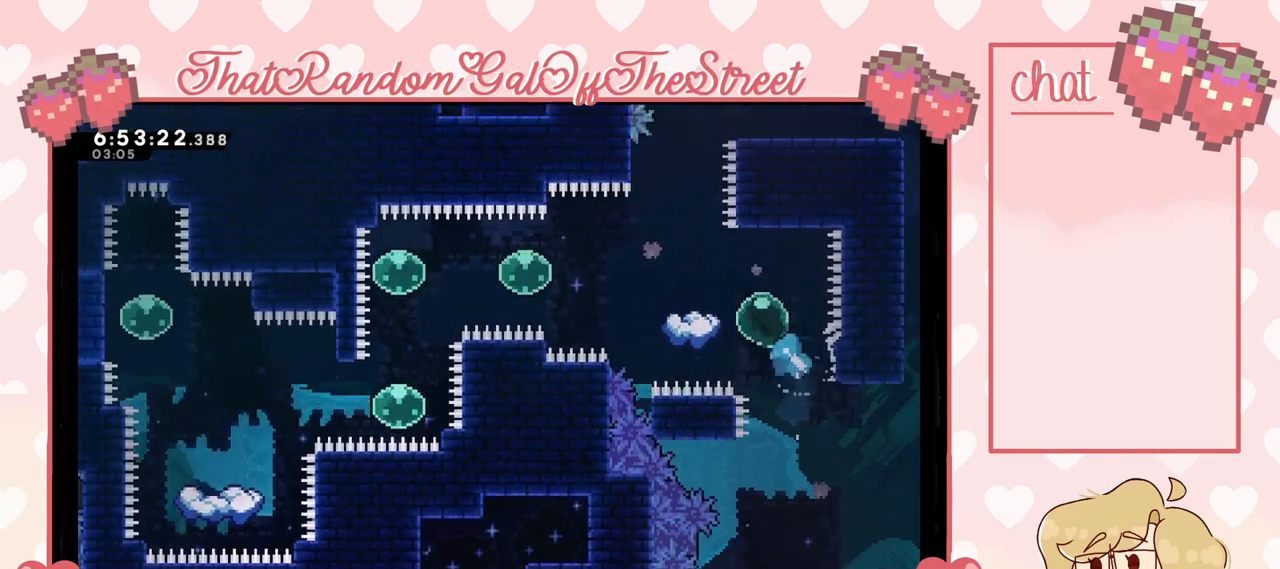
{"buttons": [], "left_stick": "center", "right_stick": "center", "events": [[267, "left_stick", "center"]]}
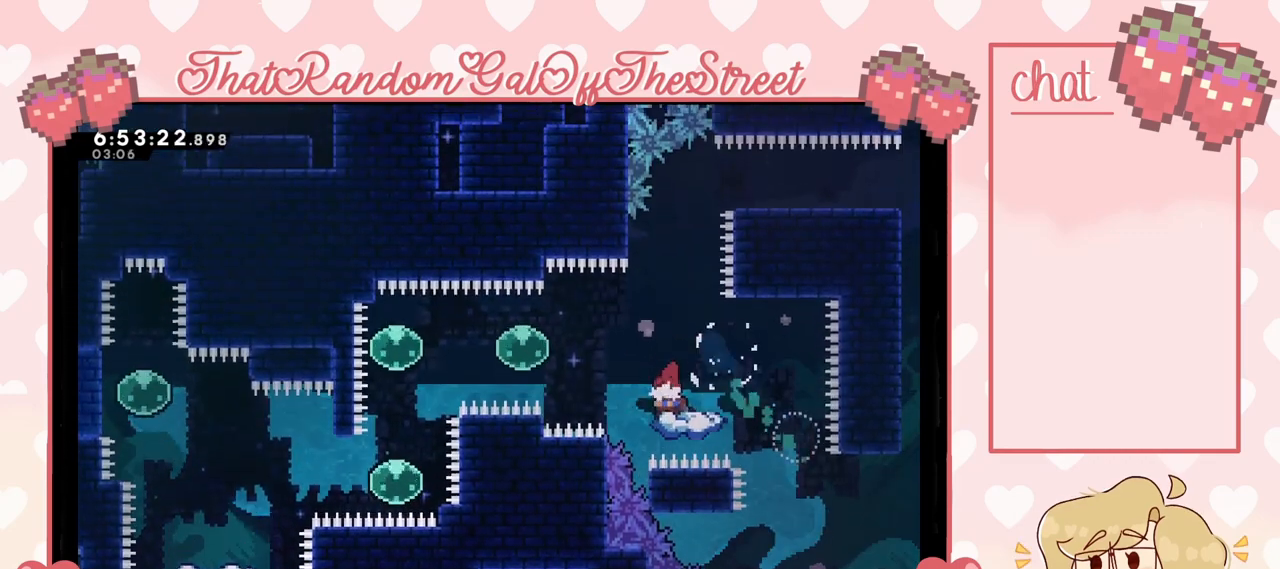
{"buttons": [], "left_stick": "center", "right_stick": "center", "events": [[300, "A", "down"], [500, "A", "up"]]}
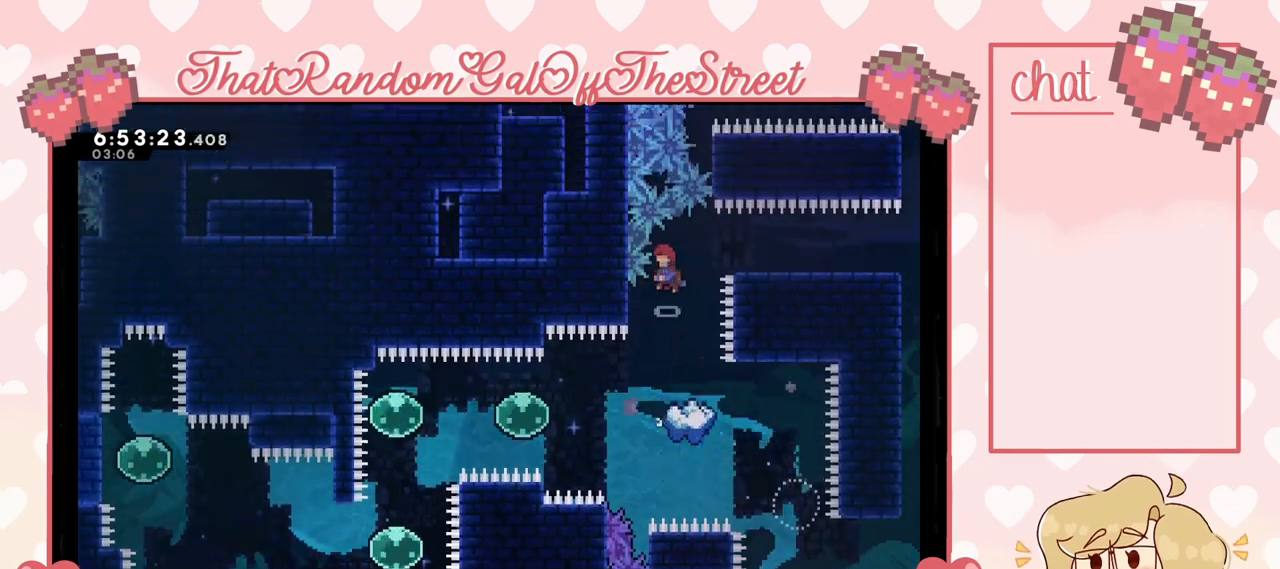
{"buttons": [], "left_stick": "center", "right_stick": "center", "events": []}
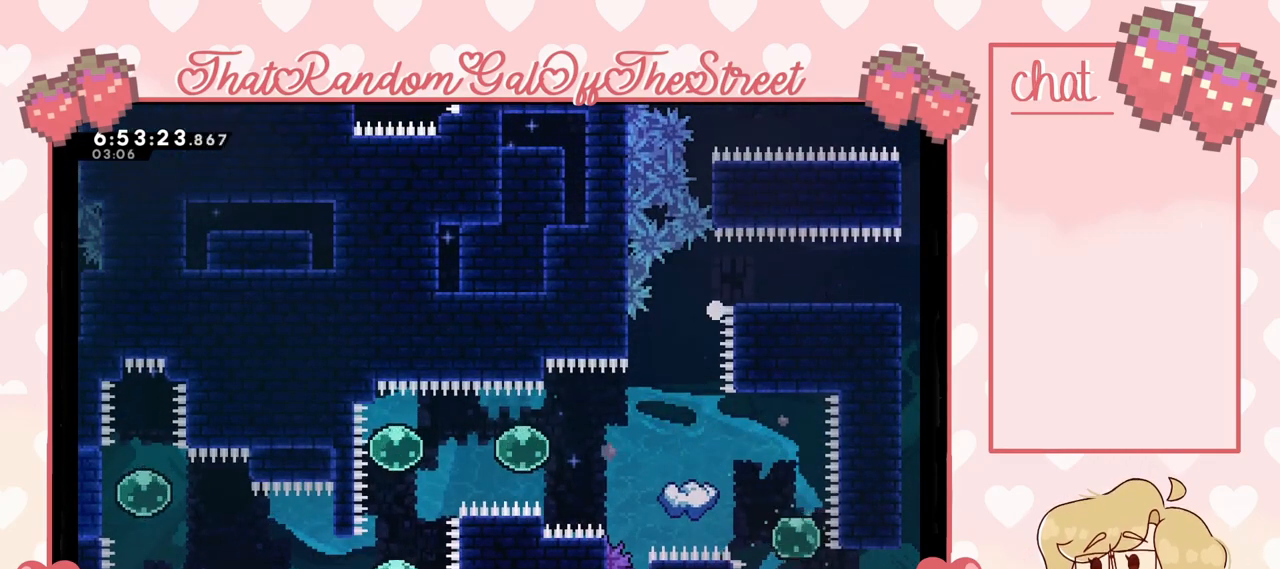
{"buttons": ["A", "B", "X", "Y"], "left_stick": "center", "right_stick": "center", "events": [[33, "A", "down"], [33, "B", "down"], [33, "X", "down"], [33, "Y", "down"], [200, "A", "up"], [200, "B", "up"], [233, "X", "up"], [233, "Y", "up"], [400, "A", "down"], [400, "B", "down"], [400, "X", "down"], [400, "Y", "down"]]}
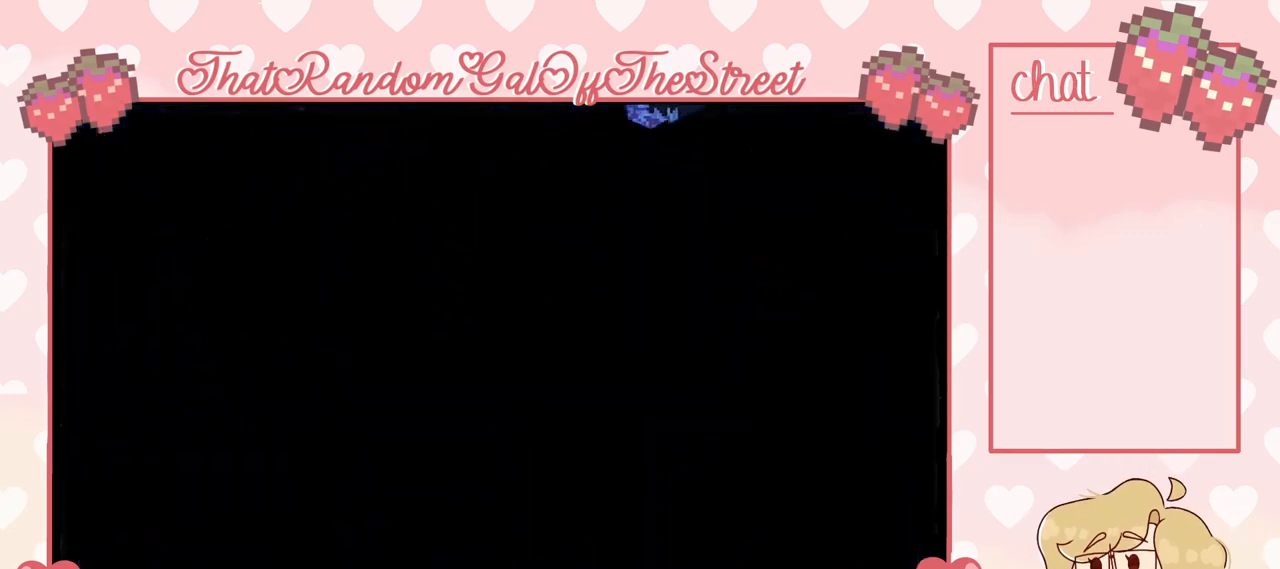
{"buttons": [], "left_stick": "center", "right_stick": "center", "events": [[67, "A", "up"], [67, "B", "up"], [67, "Y", "up"], [100, "X", "up"]]}
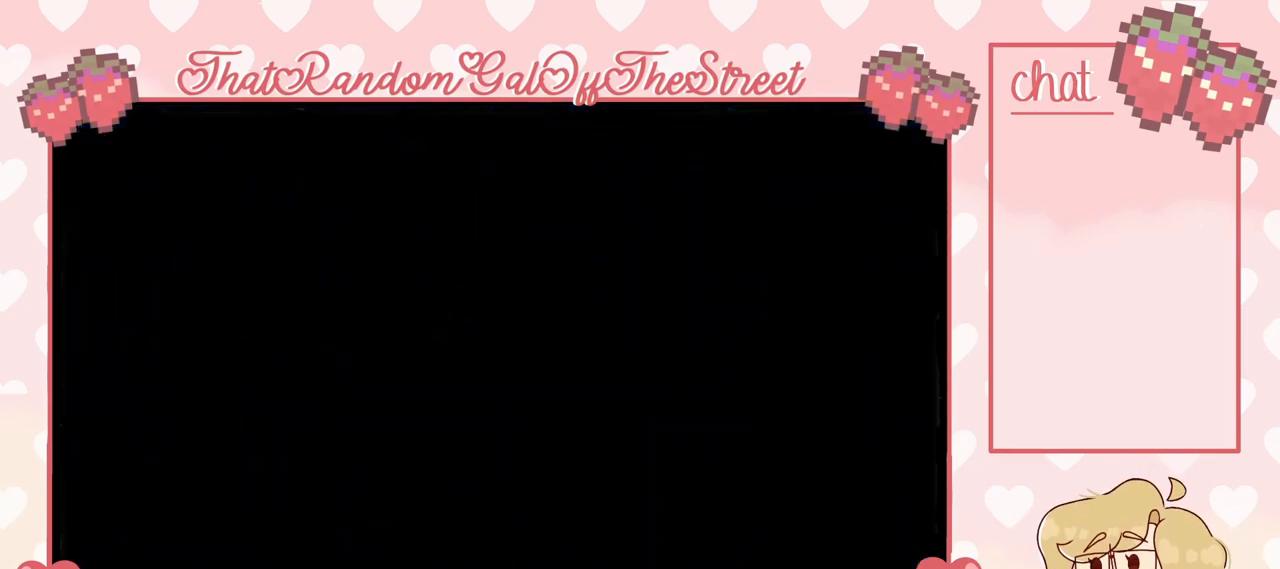
{"buttons": [], "left_stick": "center", "right_stick": "center", "events": []}
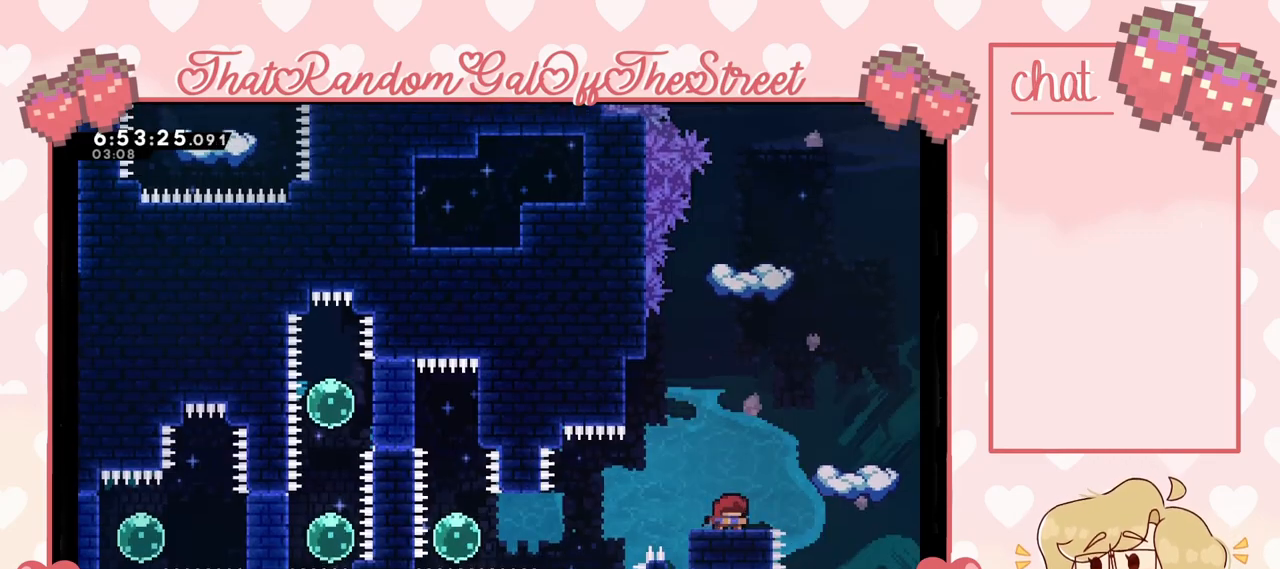
{"buttons": [], "left_stick": "center", "right_stick": "center", "events": []}
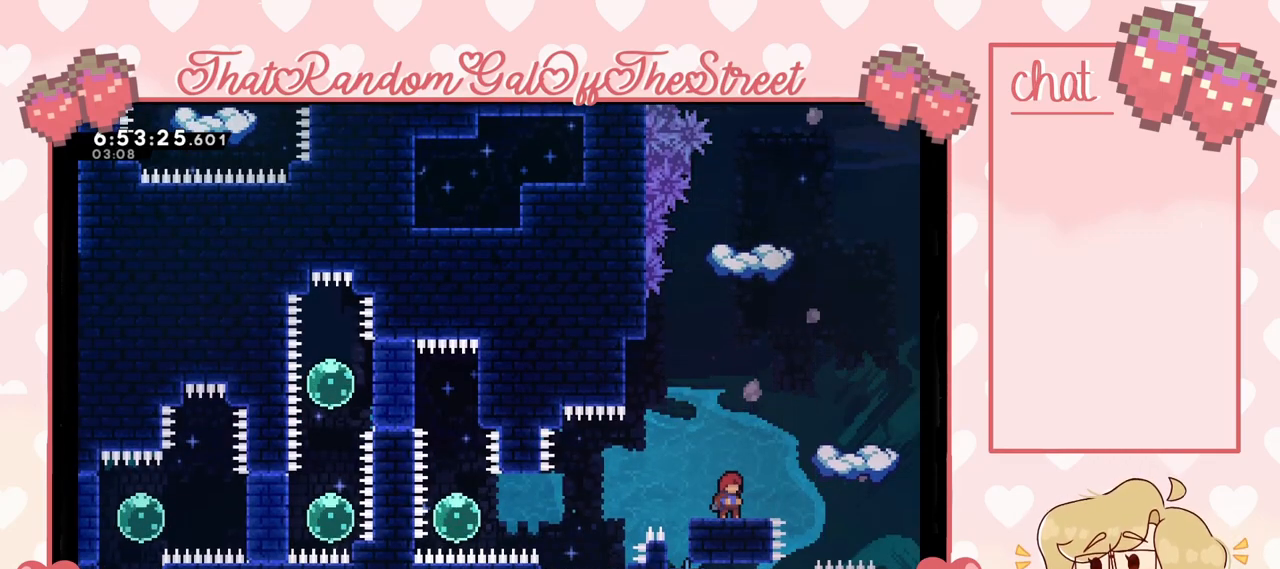
{"buttons": [], "left_stick": "right", "right_stick": "center", "events": [[67, "left_stick", "up-right"], [133, "A", "down"], [200, "left_stick", "right"], [467, "A", "up"]]}
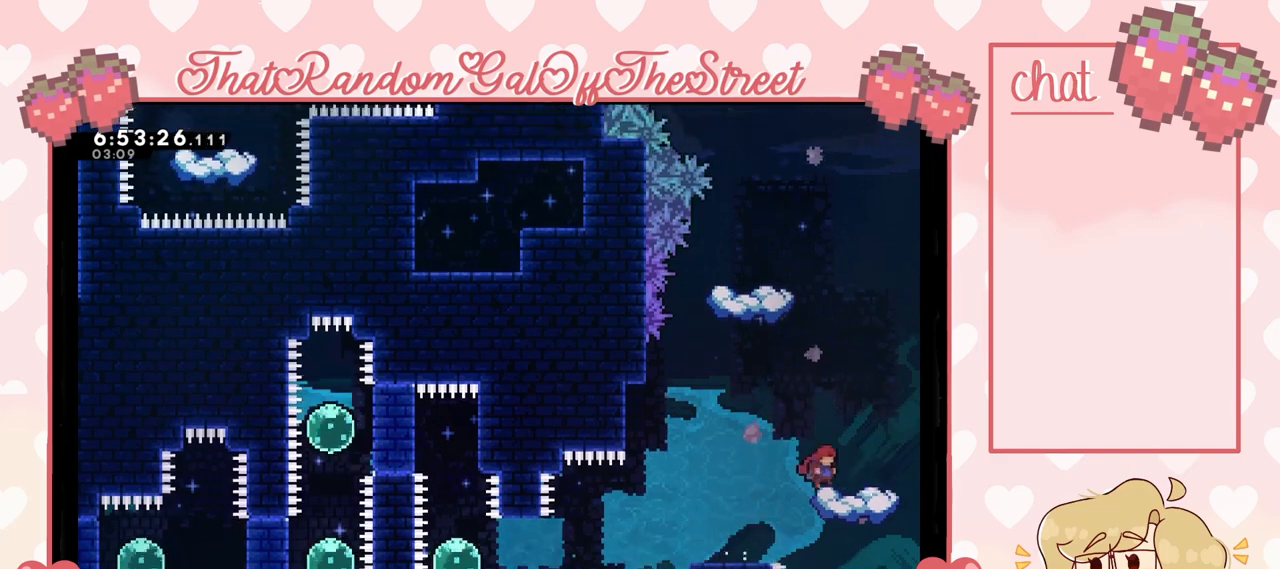
{"buttons": ["A"], "left_stick": "left", "right_stick": "center", "events": [[67, "left_stick", "center"], [400, "A", "down"], [433, "left_stick", "left"]]}
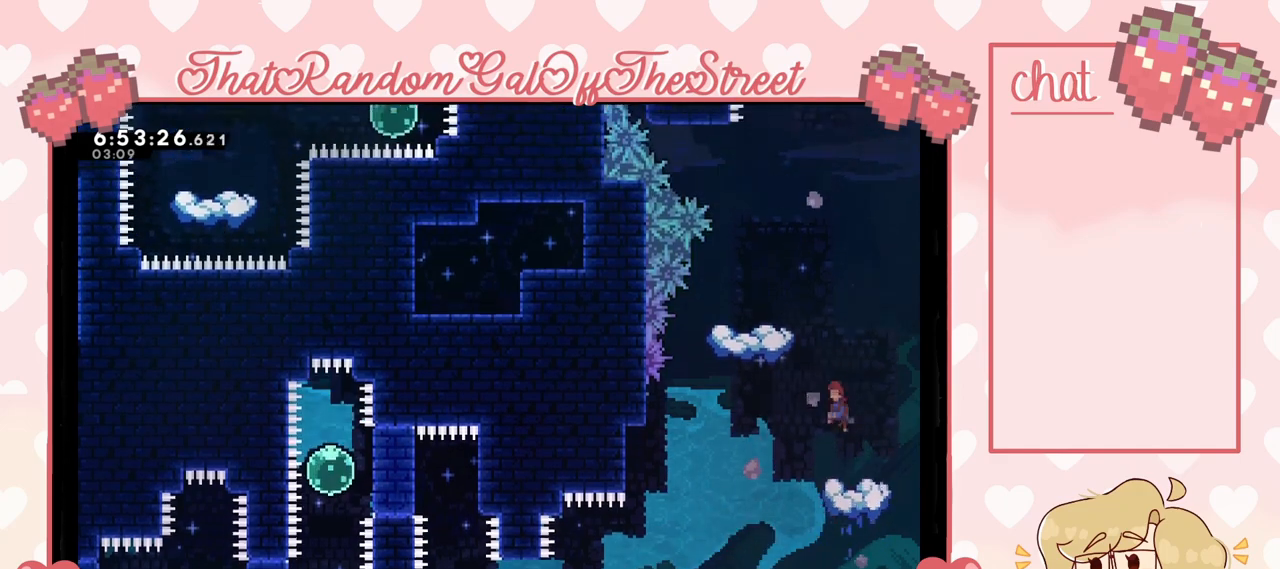
{"buttons": [], "left_stick": "center", "right_stick": "center", "events": [[200, "A", "up"], [333, "left_stick", "center"]]}
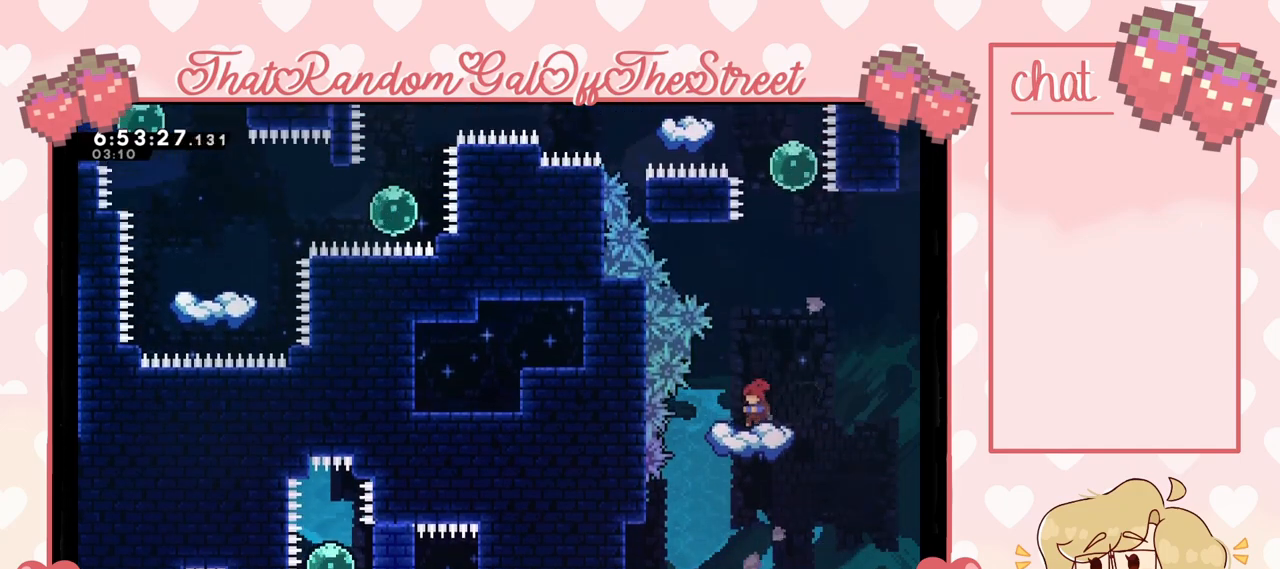
{"buttons": [], "left_stick": "center", "right_stick": "center", "events": [[333, "A", "down"], [367, "left_stick", "right"], [500, "A", "up"], [500, "left_stick", "center"]]}
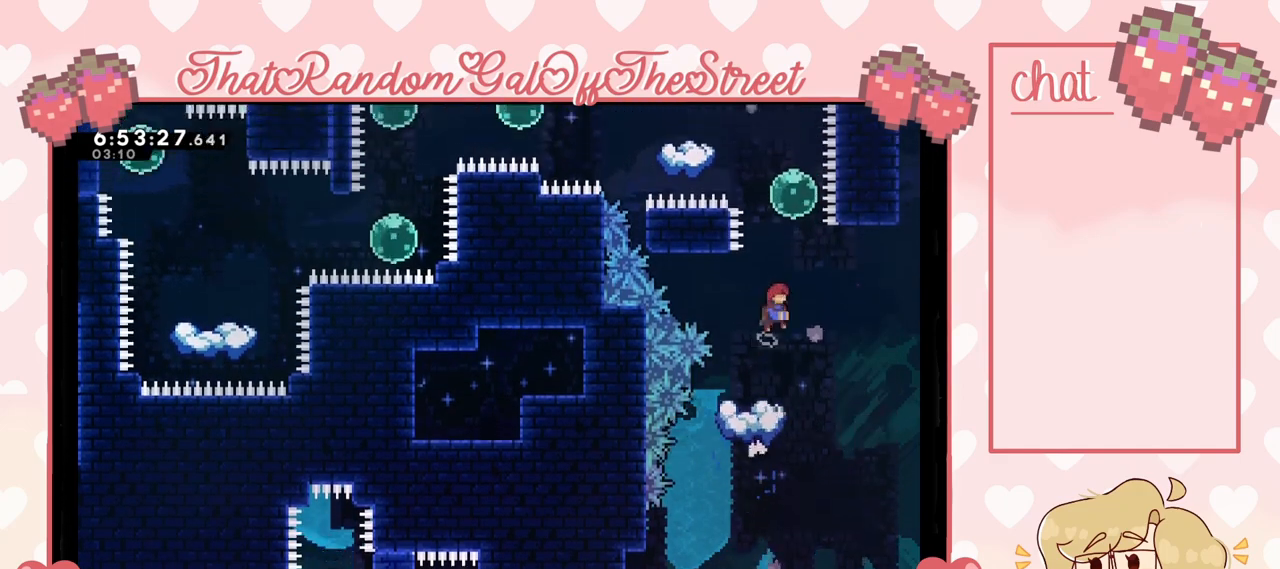
{"buttons": [], "left_stick": "up", "right_stick": "center", "events": [[67, "left_stick", "up"], [133, "X", "down"], [233, "X", "up"]]}
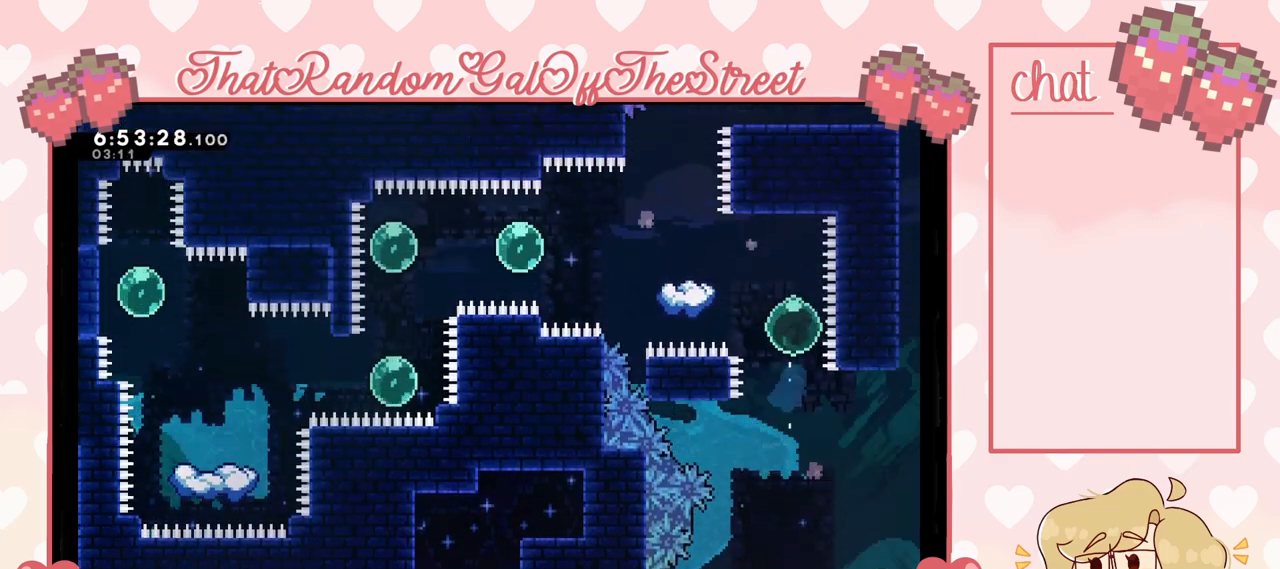
{"buttons": [], "left_stick": "up-right", "right_stick": "center", "events": [[67, "left_stick", "up-left"], [500, "left_stick", "up-right"]]}
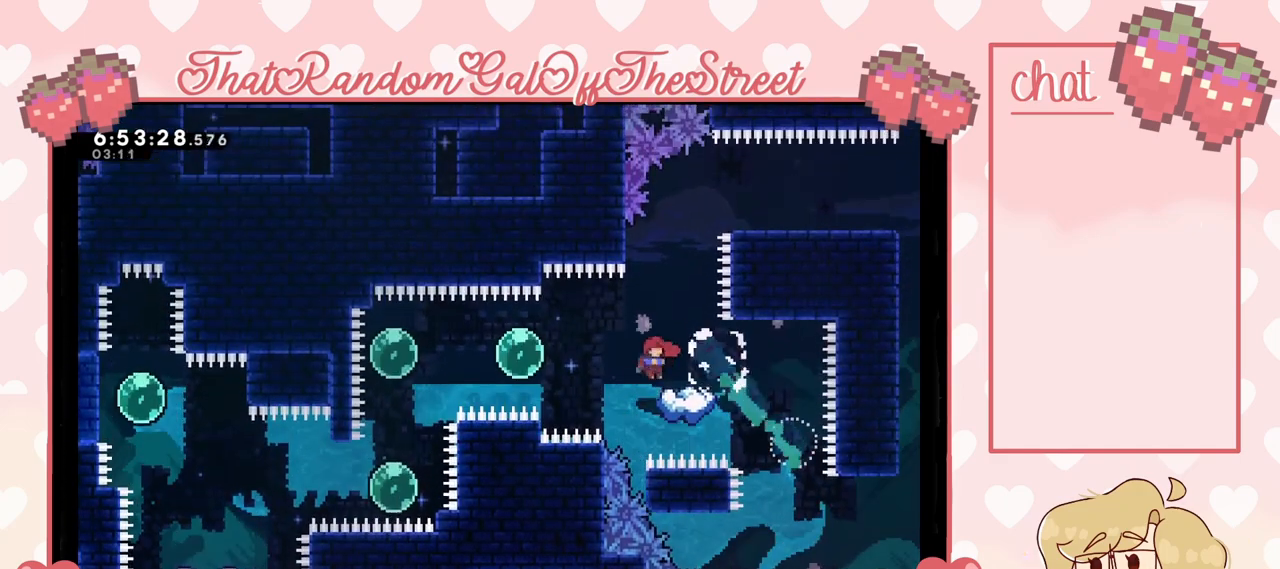
{"buttons": [], "left_stick": "center", "right_stick": "center", "events": [[233, "left_stick", "center"]]}
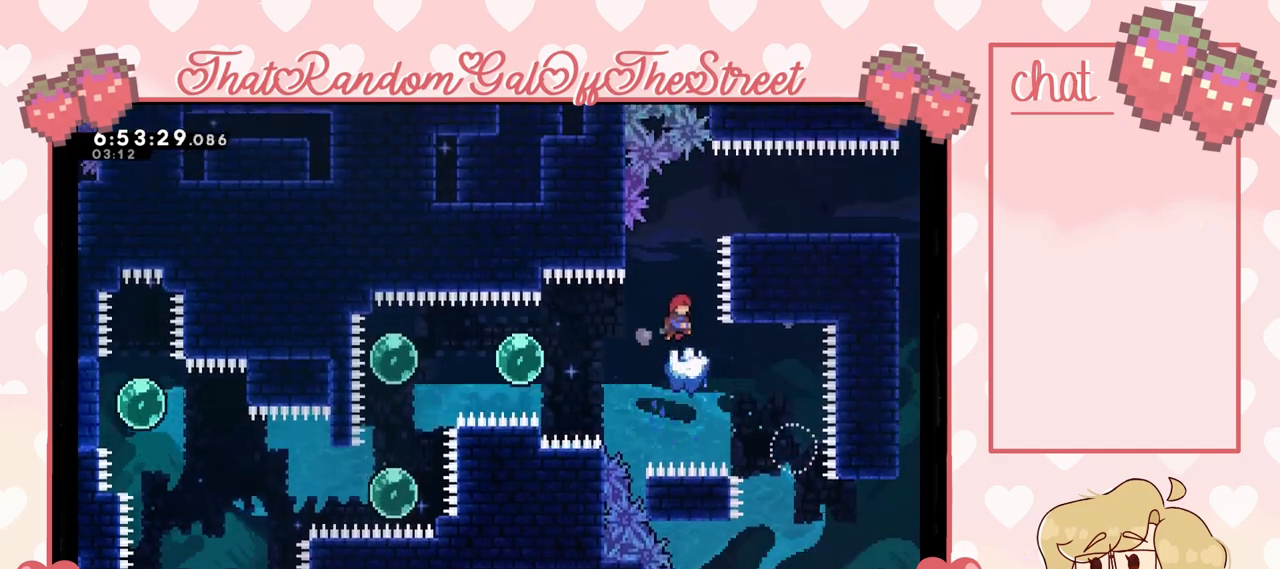
{"buttons": [], "left_stick": "center", "right_stick": "center", "events": []}
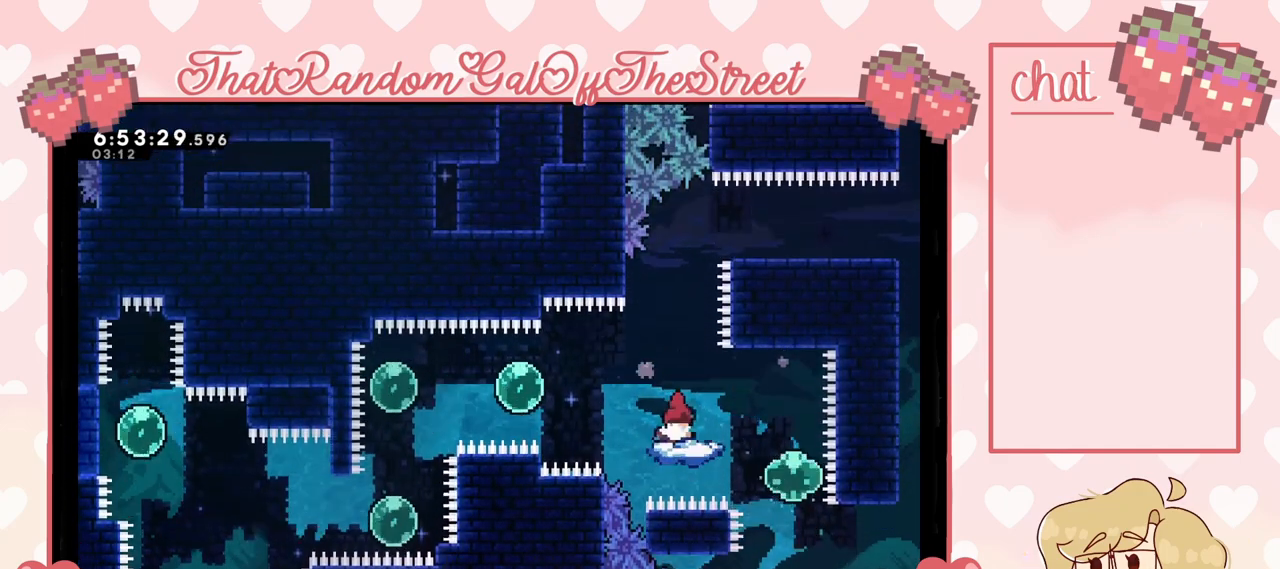
{"buttons": [], "left_stick": "right", "right_stick": "center", "events": [[333, "A", "down"], [500, "A", "up"], [500, "left_stick", "right"]]}